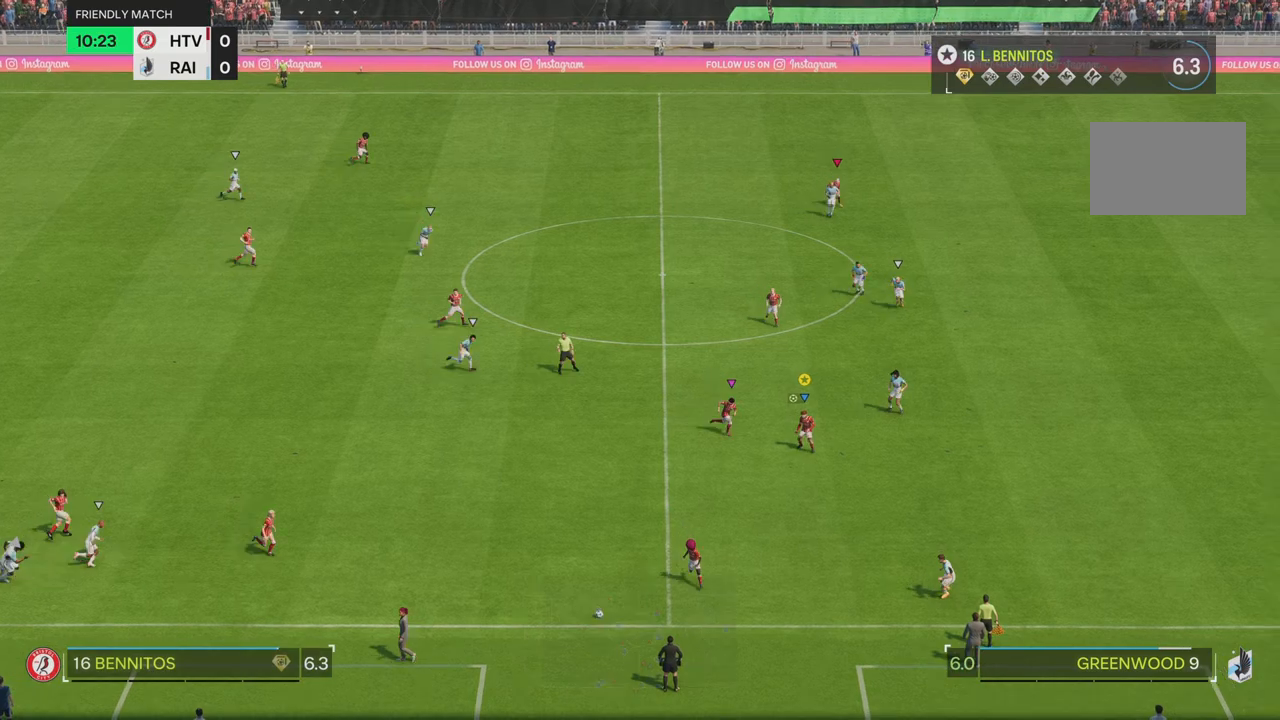
Gameplay with a controller (PlayStation layout); each line is a JSON object with the inputs held at the frame after it. "events" lists button and stick changes between this image and that frame as [ms after this image, input, new state], when the widget could be followed in between. Not read: L1 L3 R3.
{"buttons": [], "left_stick": "right", "right_stick": "center", "events": [[234, "left_stick", "right"]]}
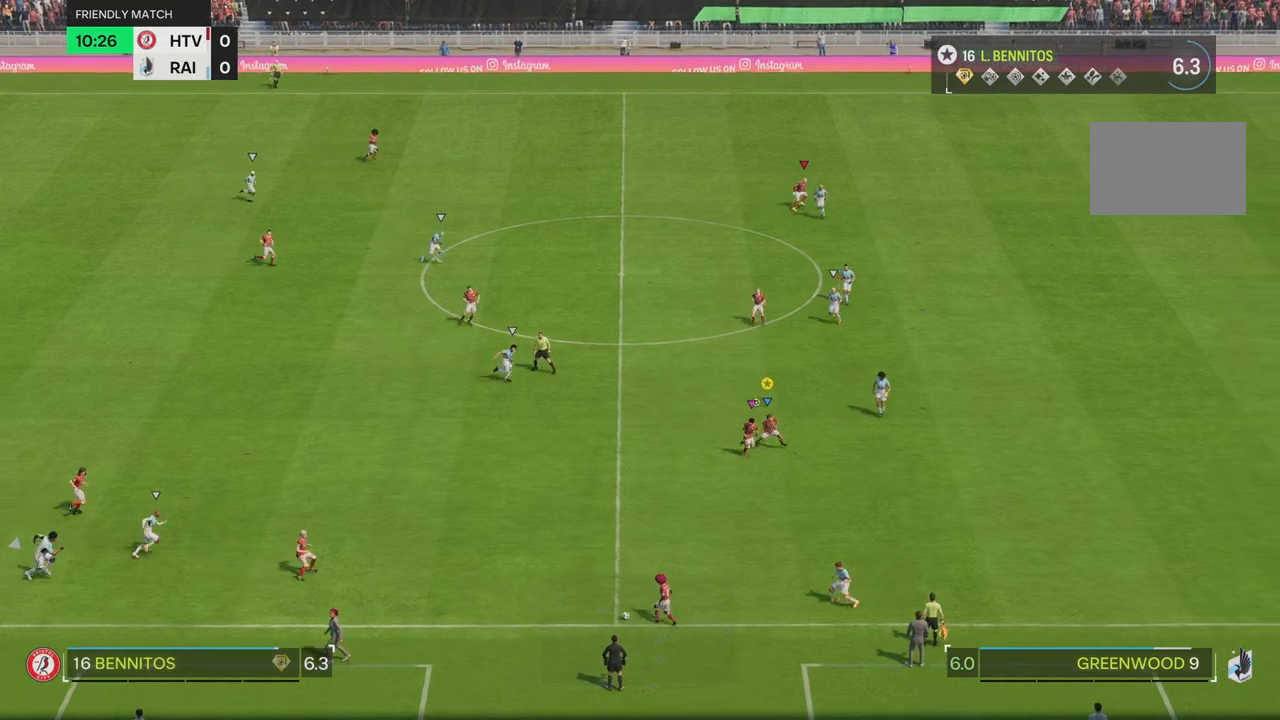
{"buttons": [], "left_stick": "up-right", "right_stick": "center", "events": [[200, "left_stick", "up-right"]]}
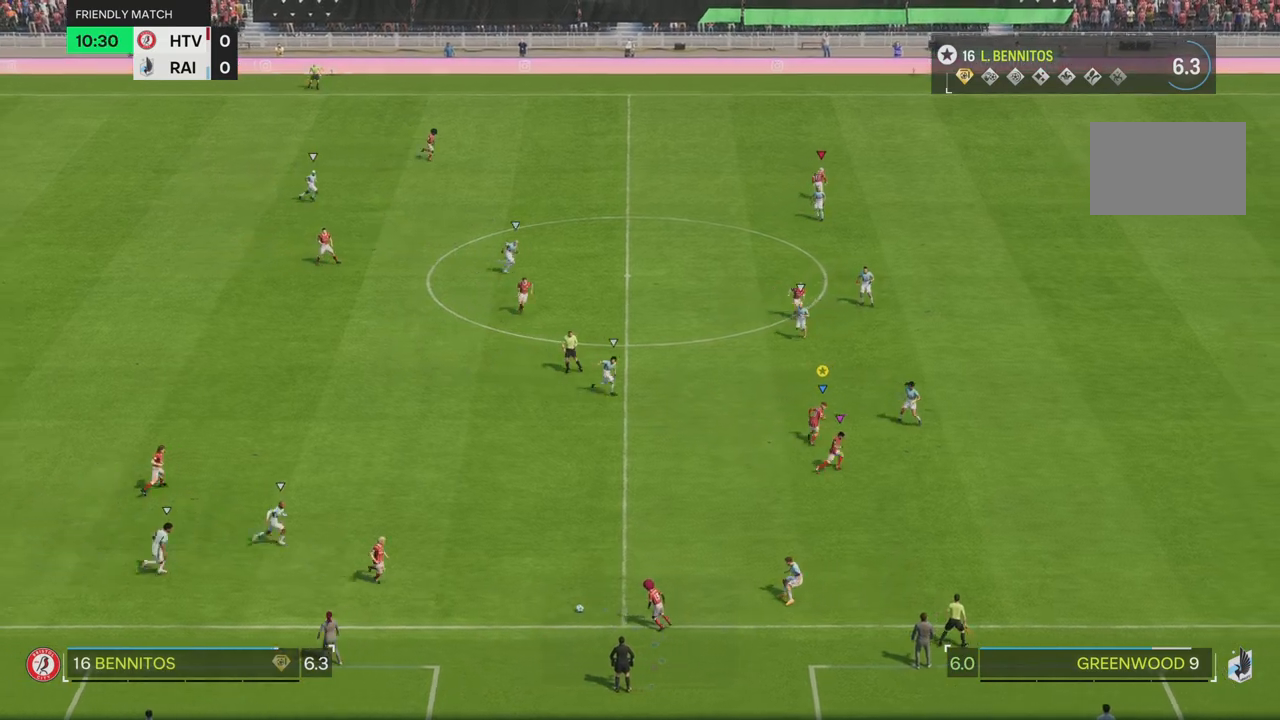
{"buttons": [], "left_stick": "up-right", "right_stick": "center", "events": []}
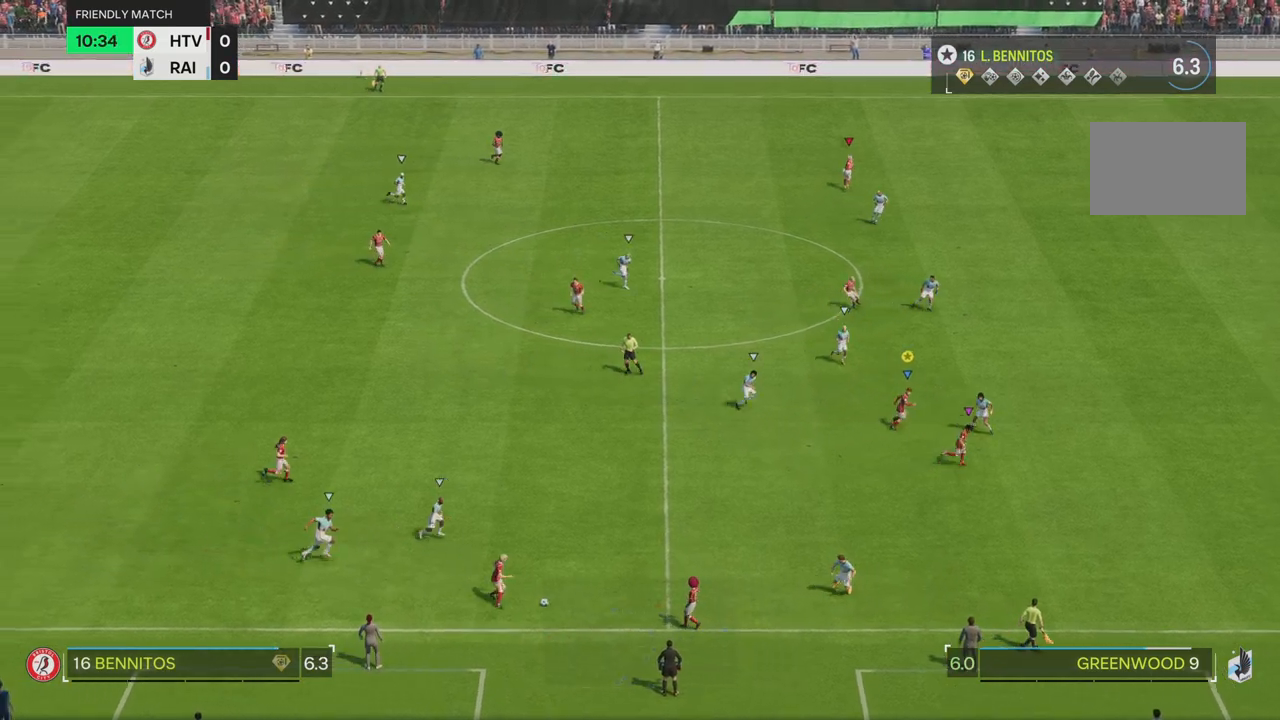
{"buttons": ["TRIANGLE", "R2"], "left_stick": "up-right", "right_stick": "center", "events": [[116, "R2", "down"], [484, "TRIANGLE", "down"]]}
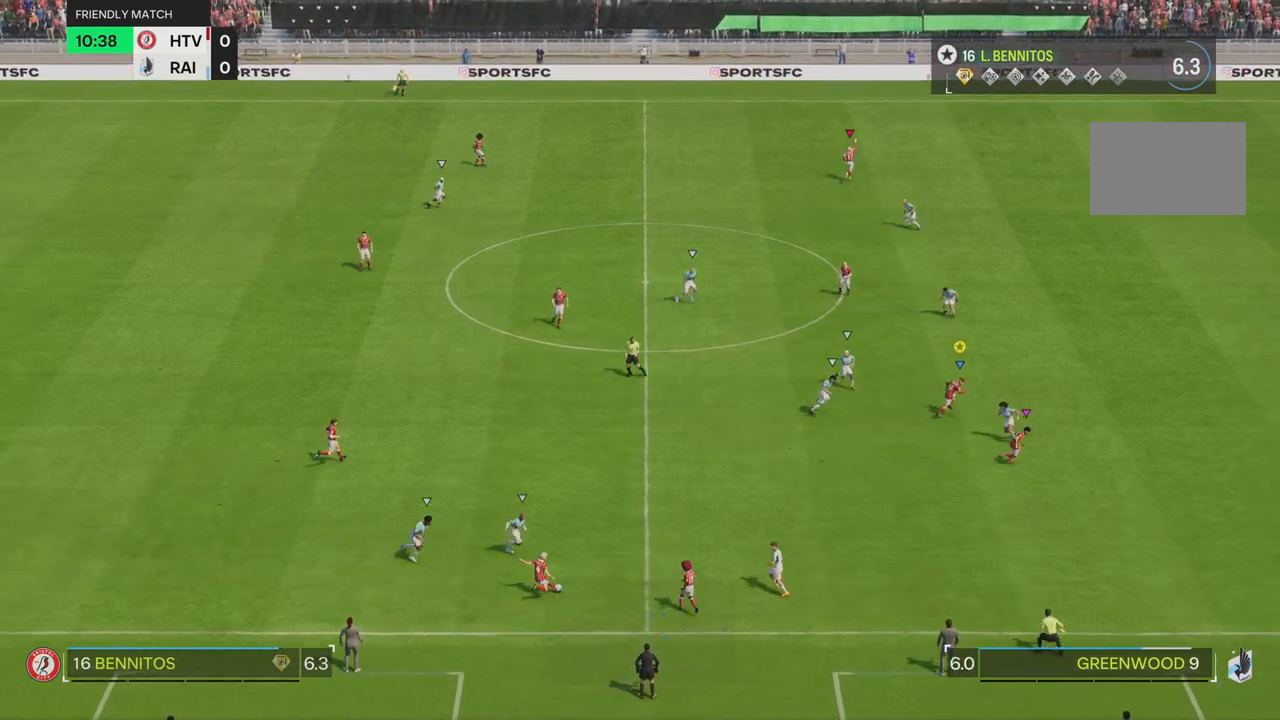
{"buttons": ["R2"], "left_stick": "up-right", "right_stick": "center", "events": [[150, "TRIANGLE", "up"]]}
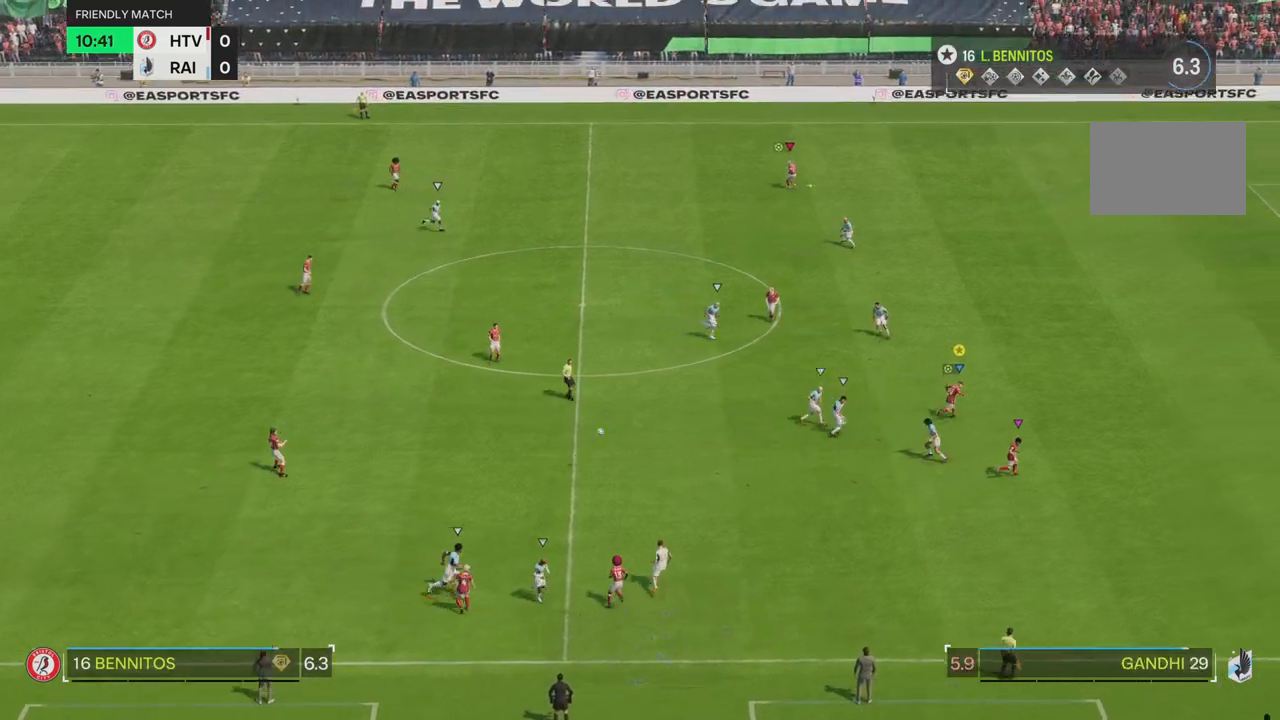
{"buttons": ["L2", "R2"], "left_stick": "up", "right_stick": "center", "events": [[283, "left_stick", "up"], [433, "L2", "down"]]}